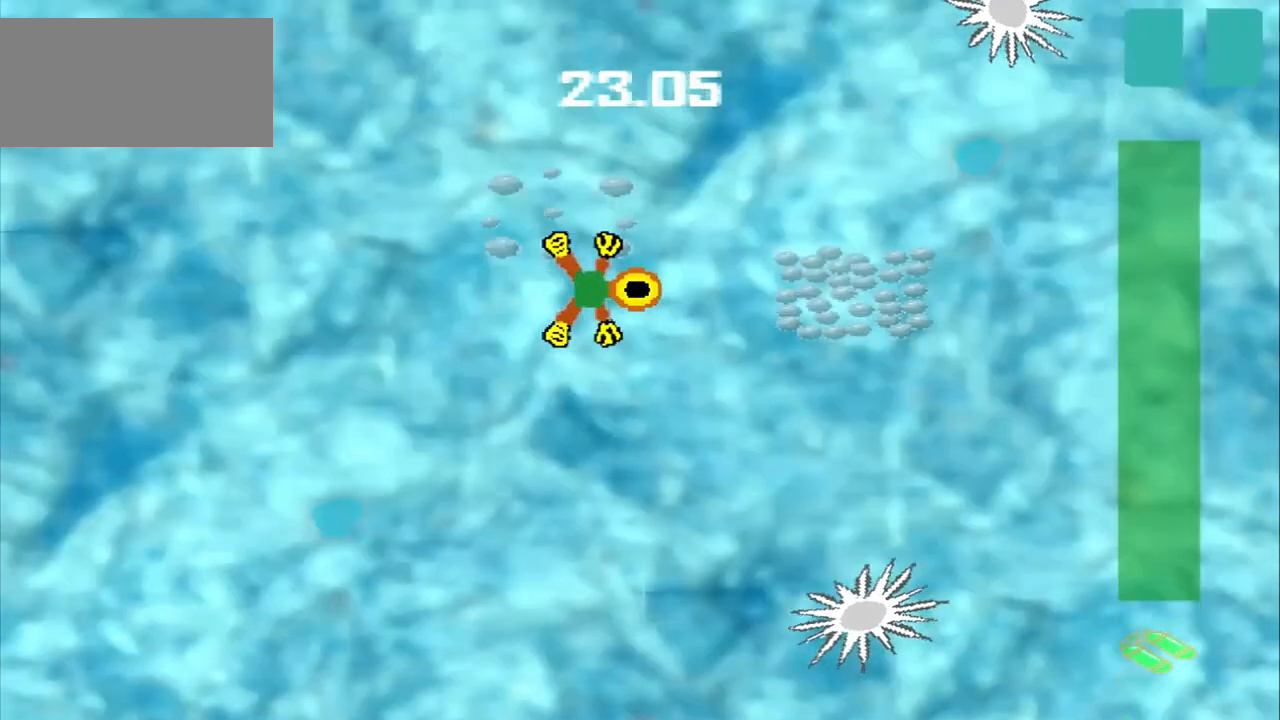
Gameplay with a controller (PlayStation layout); each line is a JSON object with the inputs held at the frame after it. "events" lists button and stick changes between this image and that frame as [ms after this image, input, new state], when the widget could be followed in between. Not read: L2 L3 R2 R3 right_stick.
{"buttons": [], "left_stick": "right", "events": [[167, "CROSS", "down"], [458, "CROSS", "up"]]}
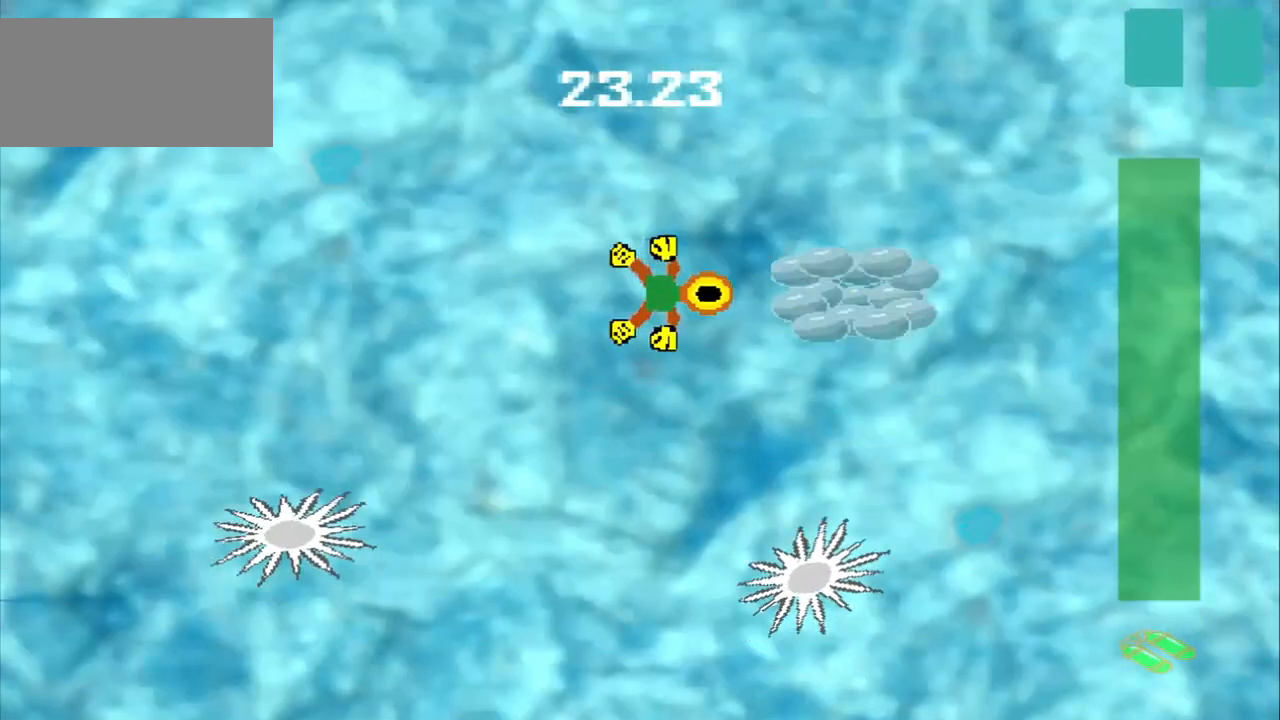
{"buttons": [], "left_stick": "center", "events": [[375, "left_stick", "center"]]}
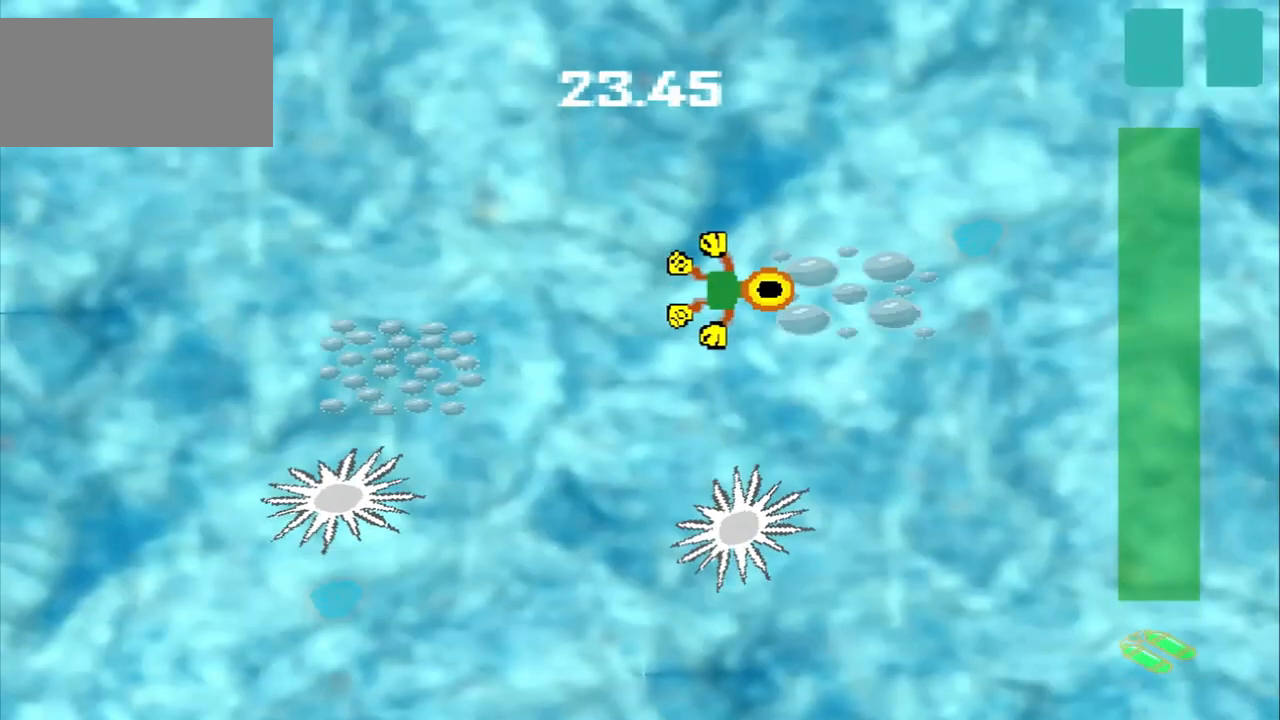
{"buttons": [], "left_stick": "center", "events": []}
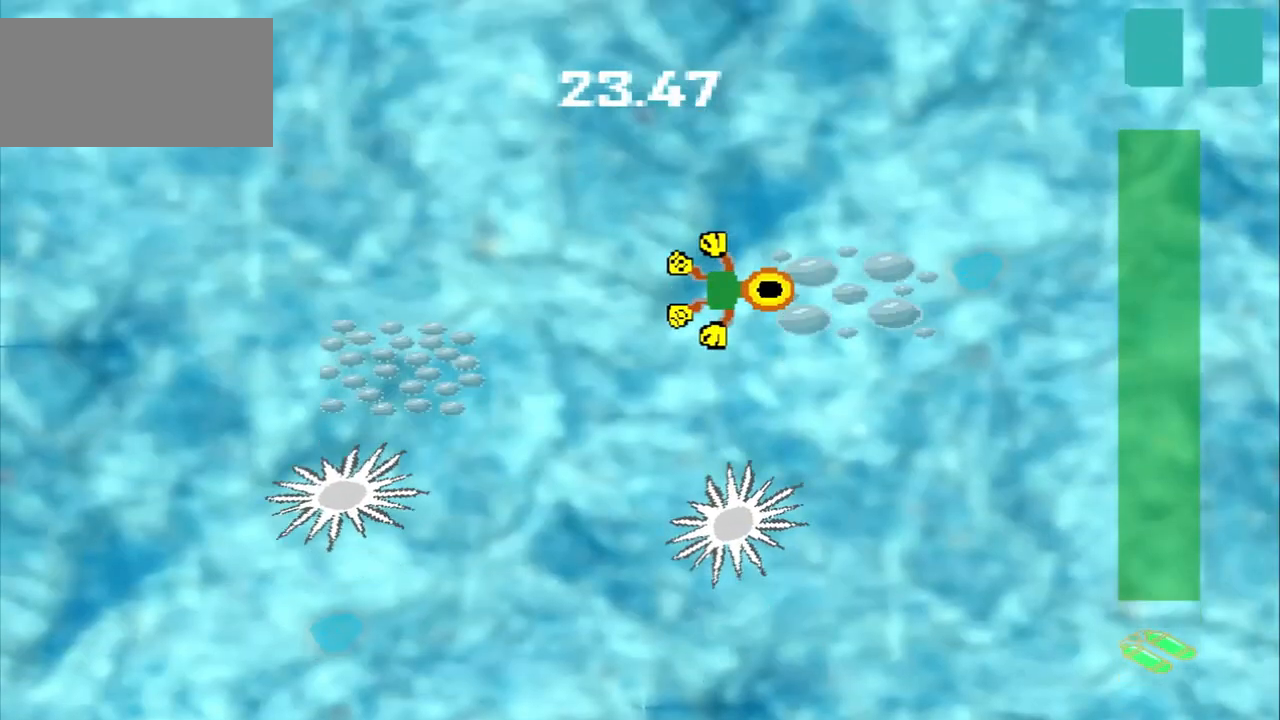
{"buttons": [], "left_stick": "down-left", "events": [[292, "left_stick", "down-left"]]}
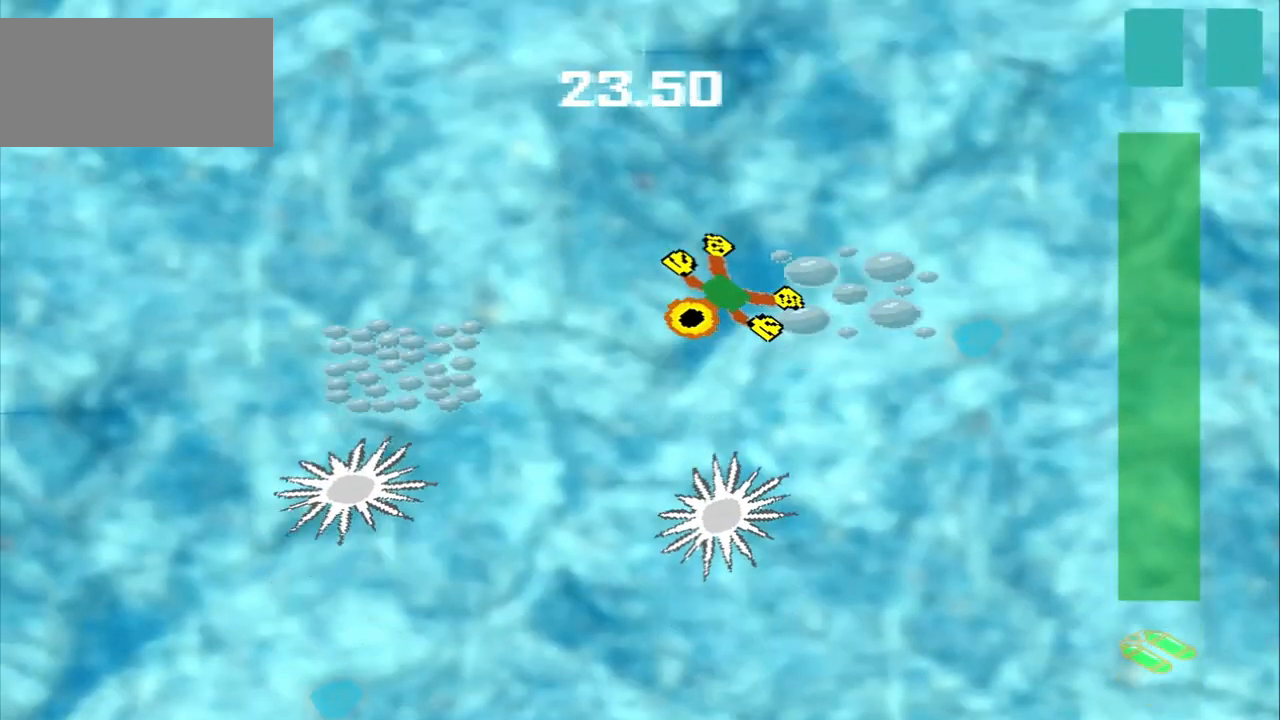
{"buttons": [], "left_stick": "left", "events": [[250, "left_stick", "left"]]}
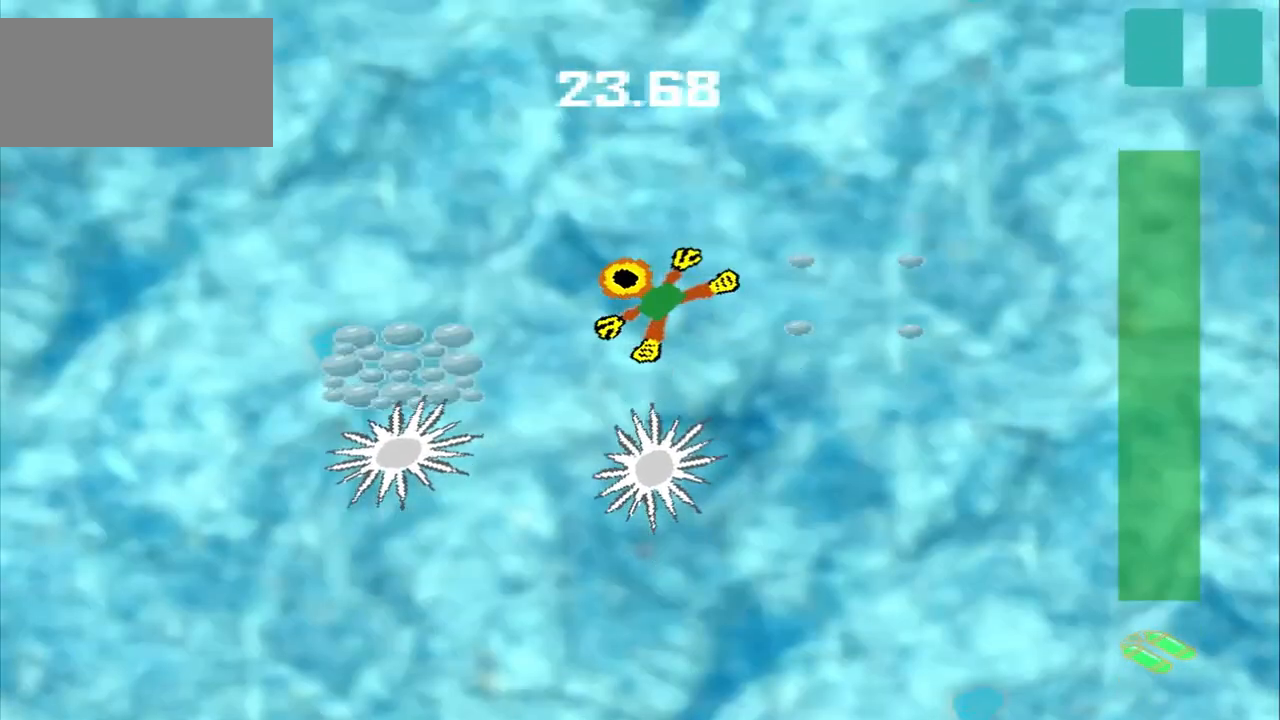
{"buttons": [], "left_stick": "left", "events": []}
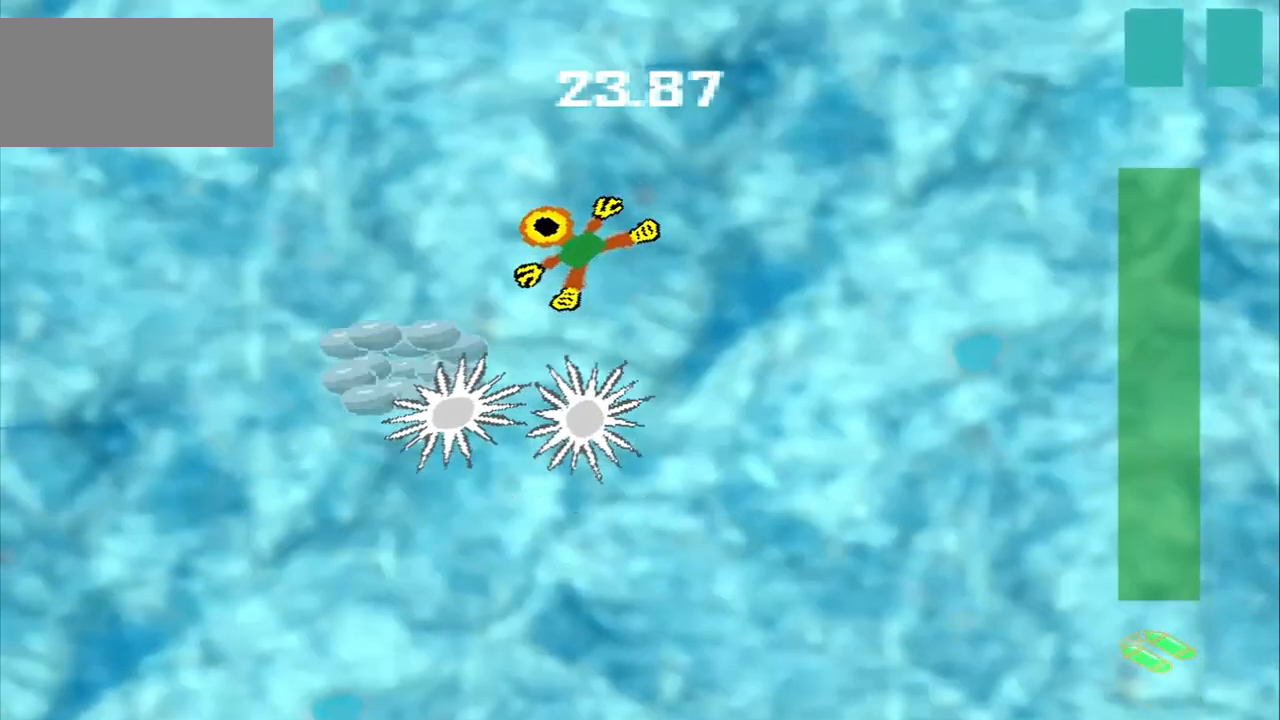
{"buttons": [], "left_stick": "center", "events": [[83, "left_stick", "center"], [167, "left_stick", "up-left"], [417, "left_stick", "center"]]}
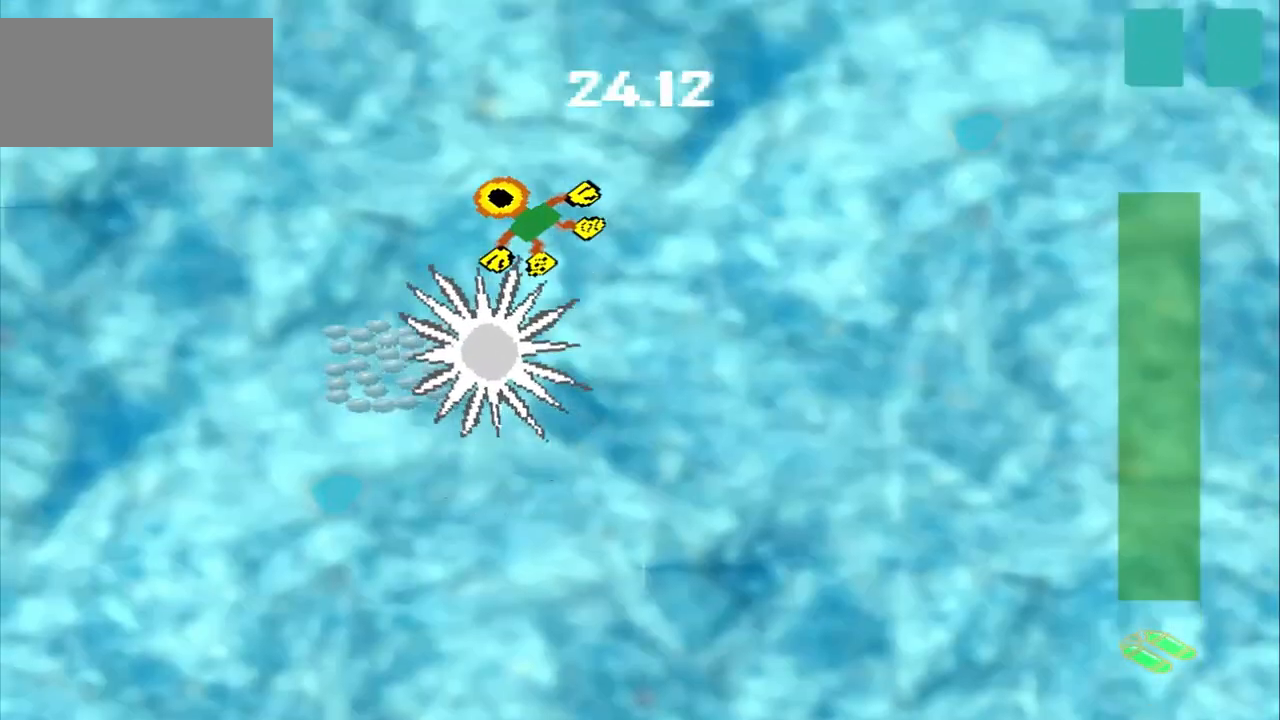
{"buttons": [], "left_stick": "up-right", "events": [[208, "left_stick", "up-right"]]}
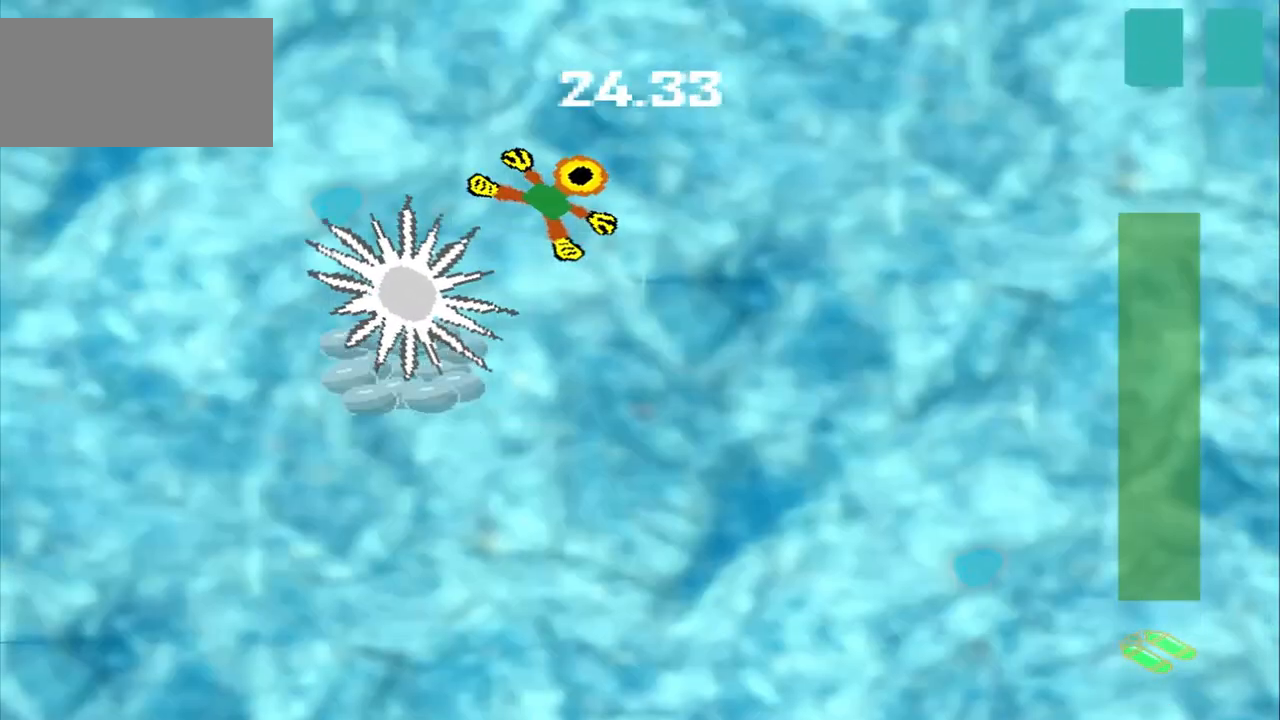
{"buttons": [], "left_stick": "up-left", "events": [[42, "left_stick", "center"], [125, "left_stick", "up-left"]]}
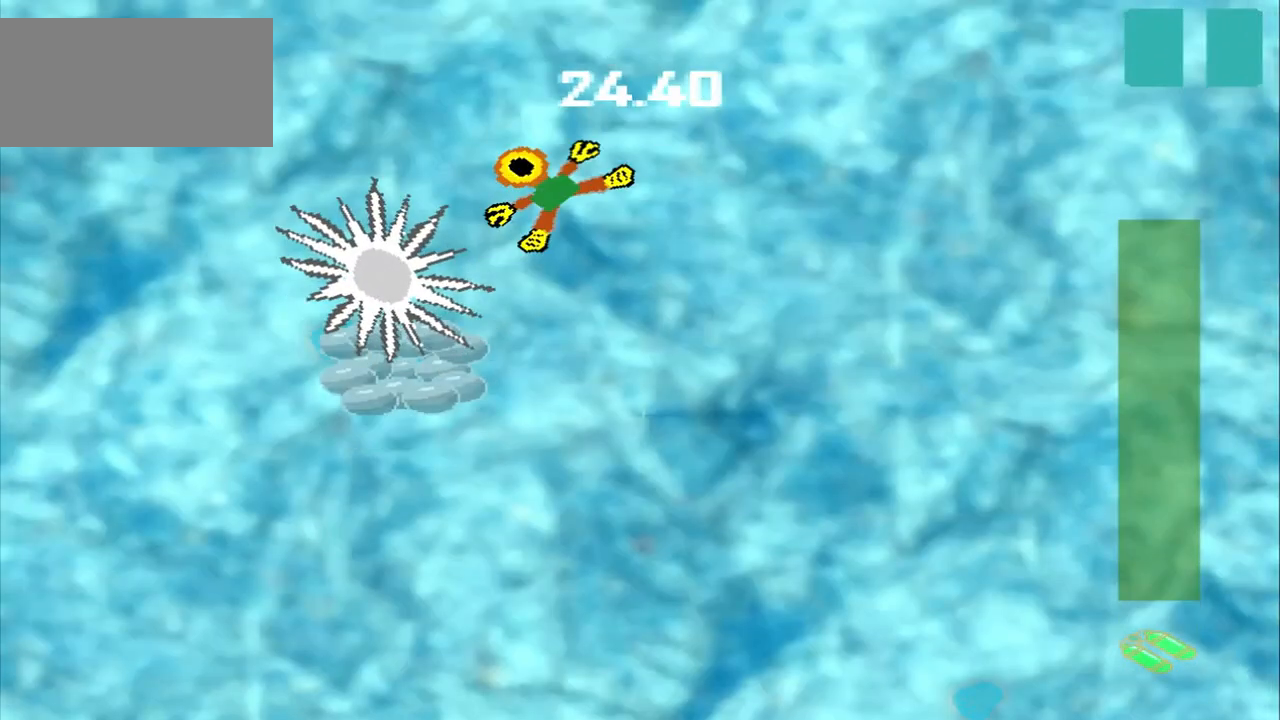
{"buttons": [], "left_stick": "up-left", "events": []}
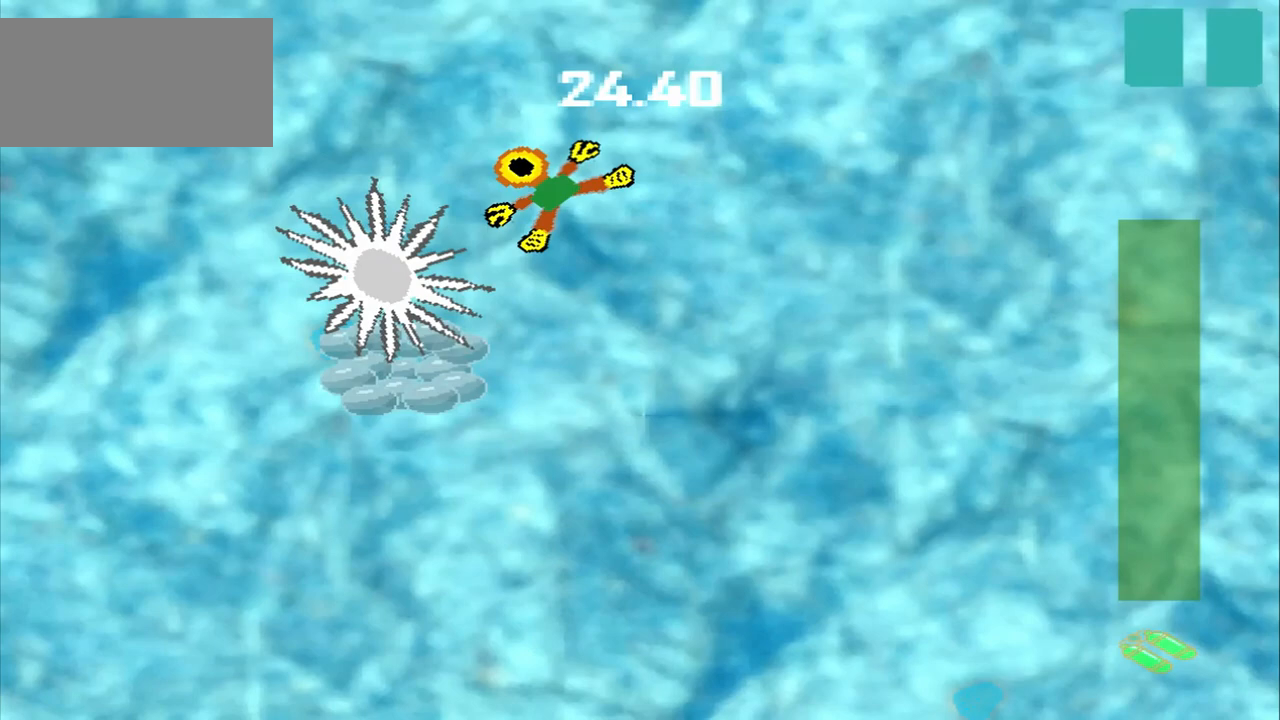
{"buttons": [], "left_stick": "down-right", "events": [[333, "left_stick", "center"], [417, "left_stick", "down-right"]]}
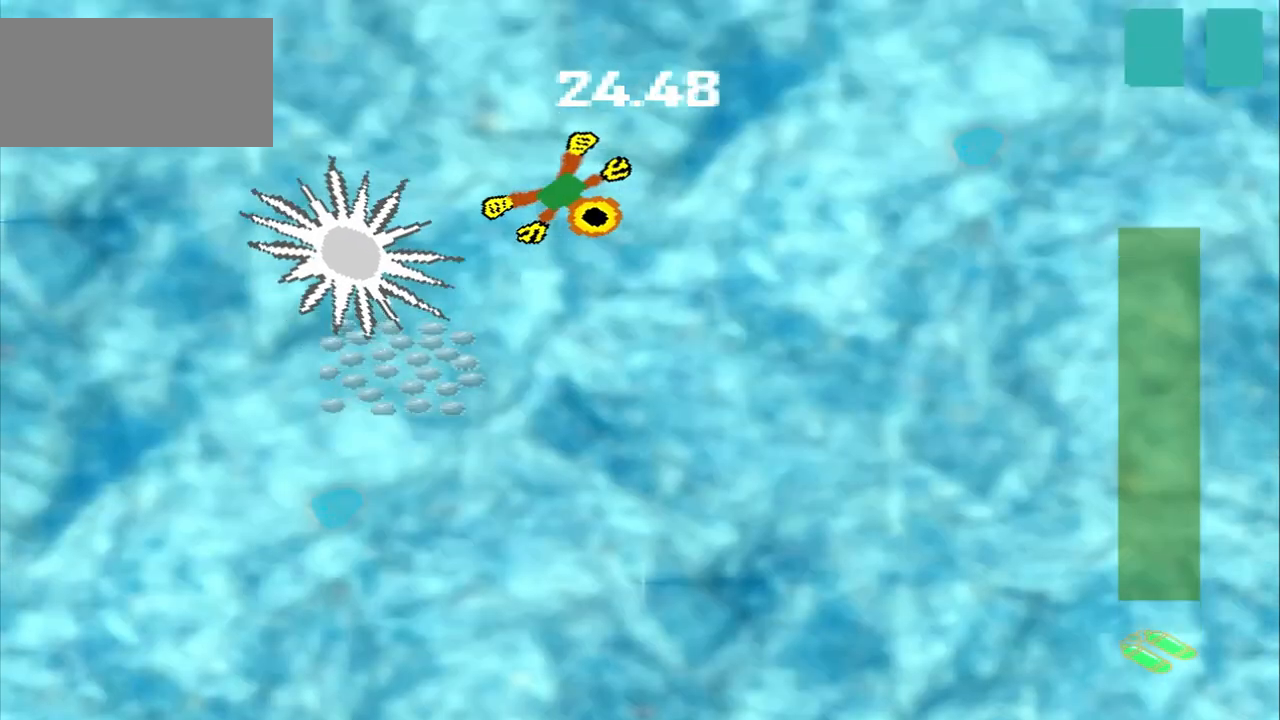
{"buttons": [], "left_stick": "down-left", "events": [[375, "left_stick", "down-left"]]}
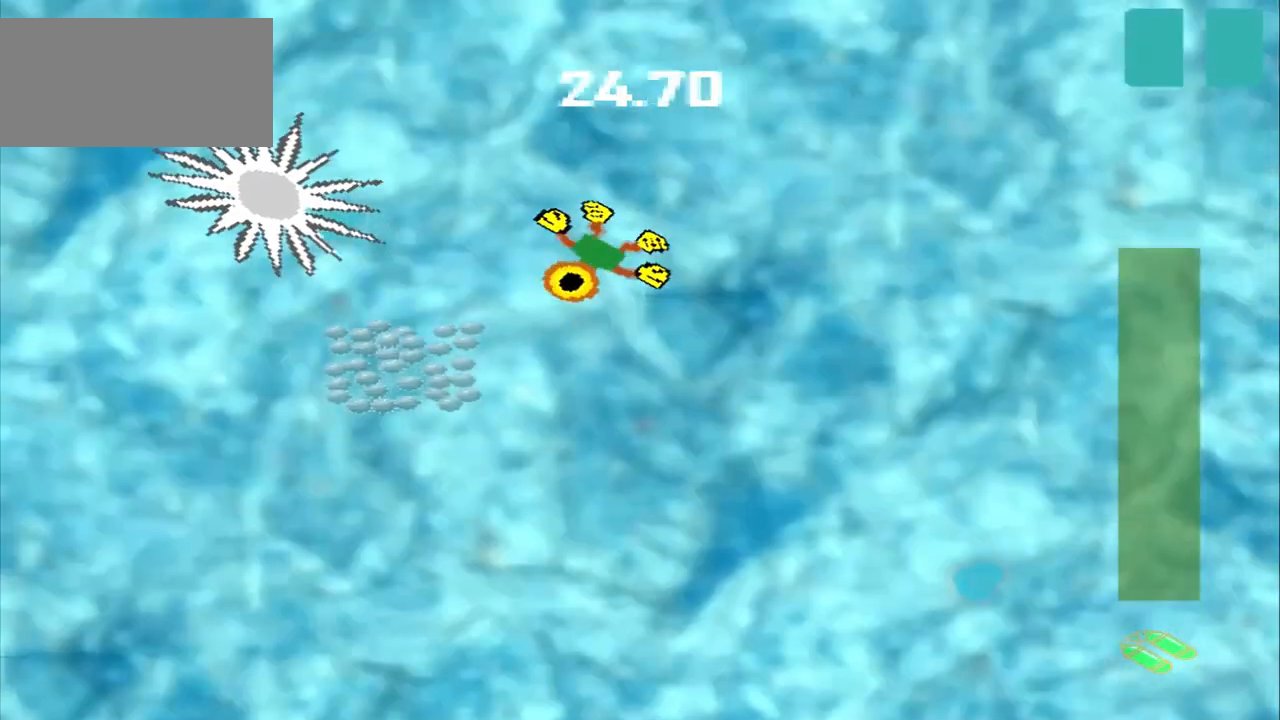
{"buttons": [], "left_stick": "down-right", "events": [[333, "left_stick", "center"], [375, "CROSS", "down"], [458, "CROSS", "up"], [500, "left_stick", "down-right"]]}
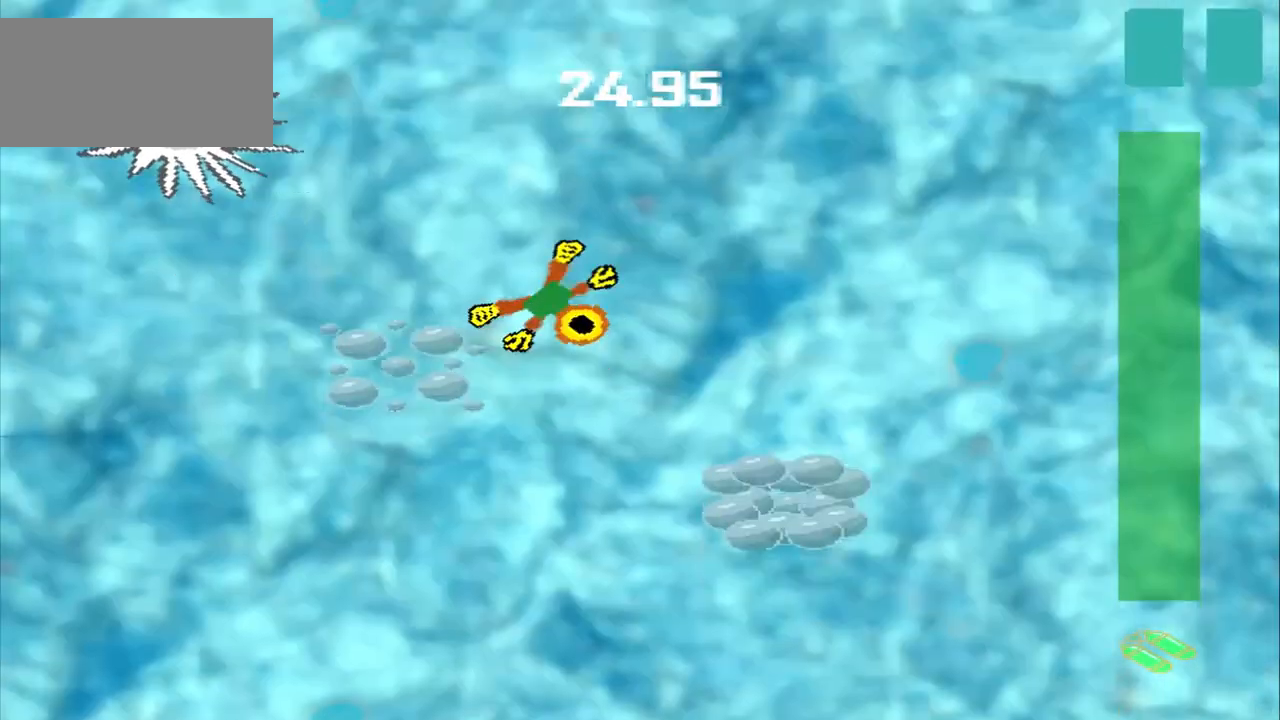
{"buttons": [], "left_stick": "down-right", "events": []}
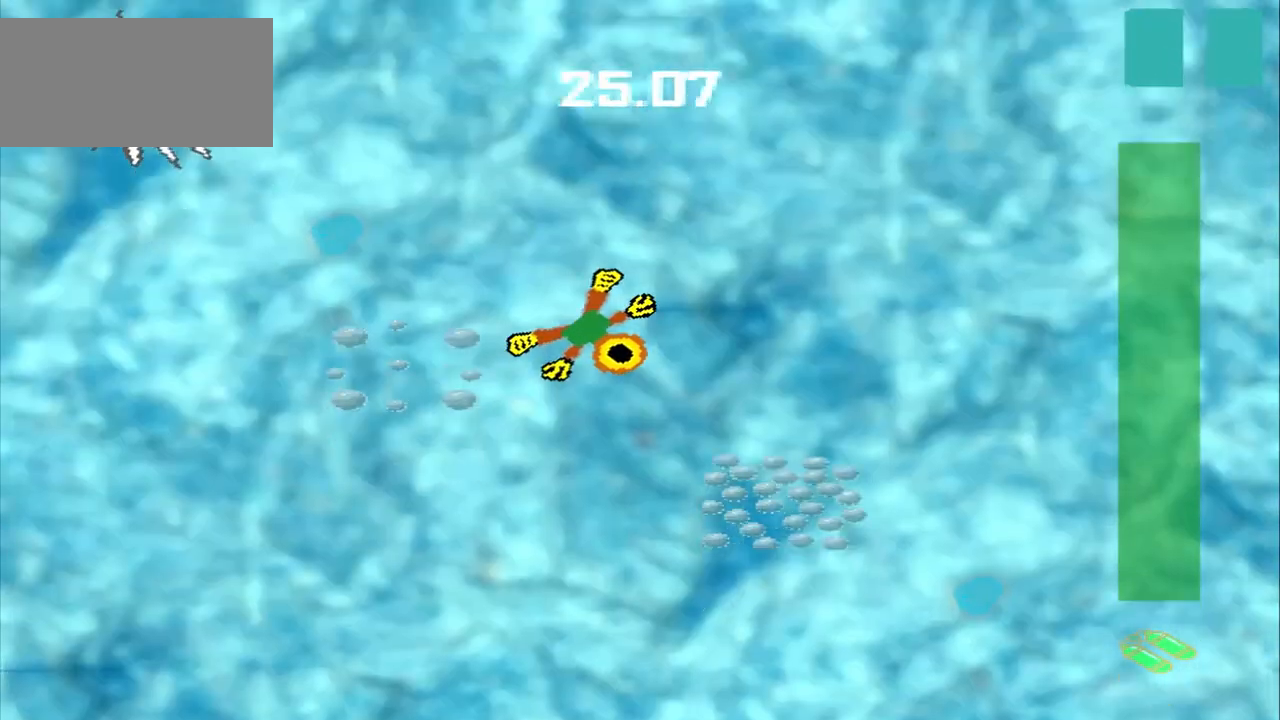
{"buttons": [], "left_stick": "down-right"}
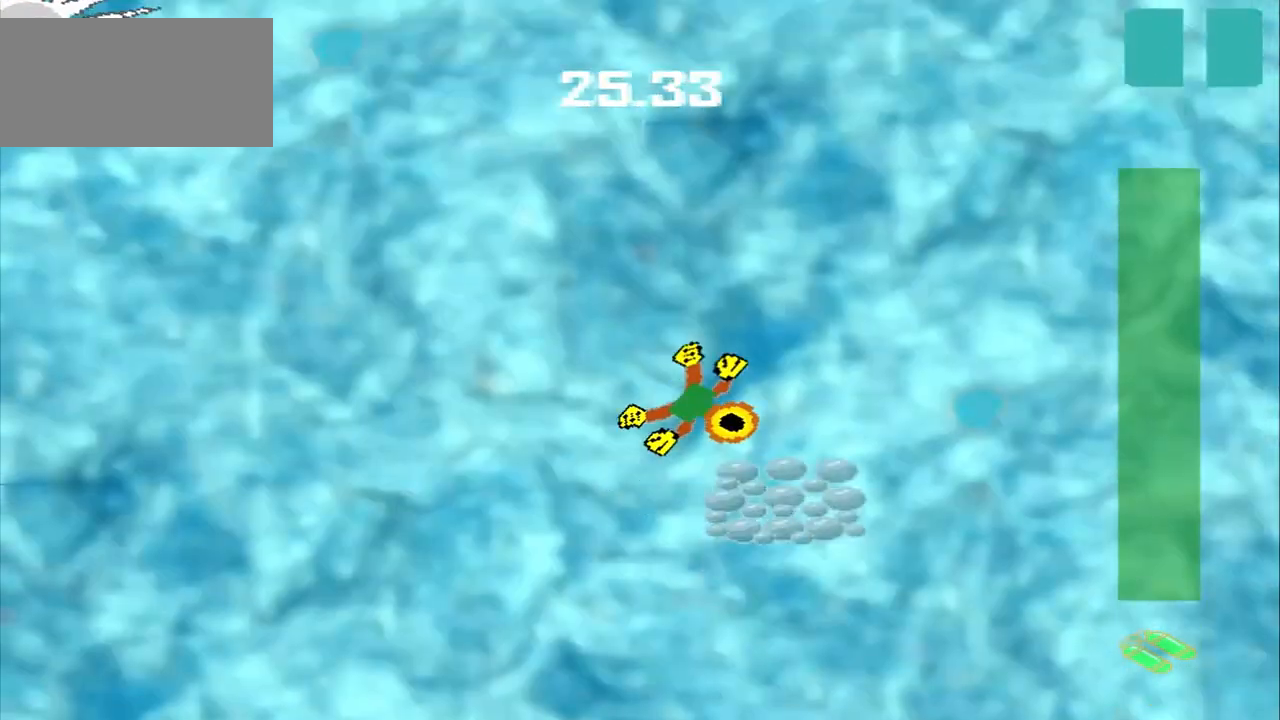
{"buttons": [], "left_stick": "up-right", "events": [[83, "left_stick", "center"], [208, "left_stick", "up-right"]]}
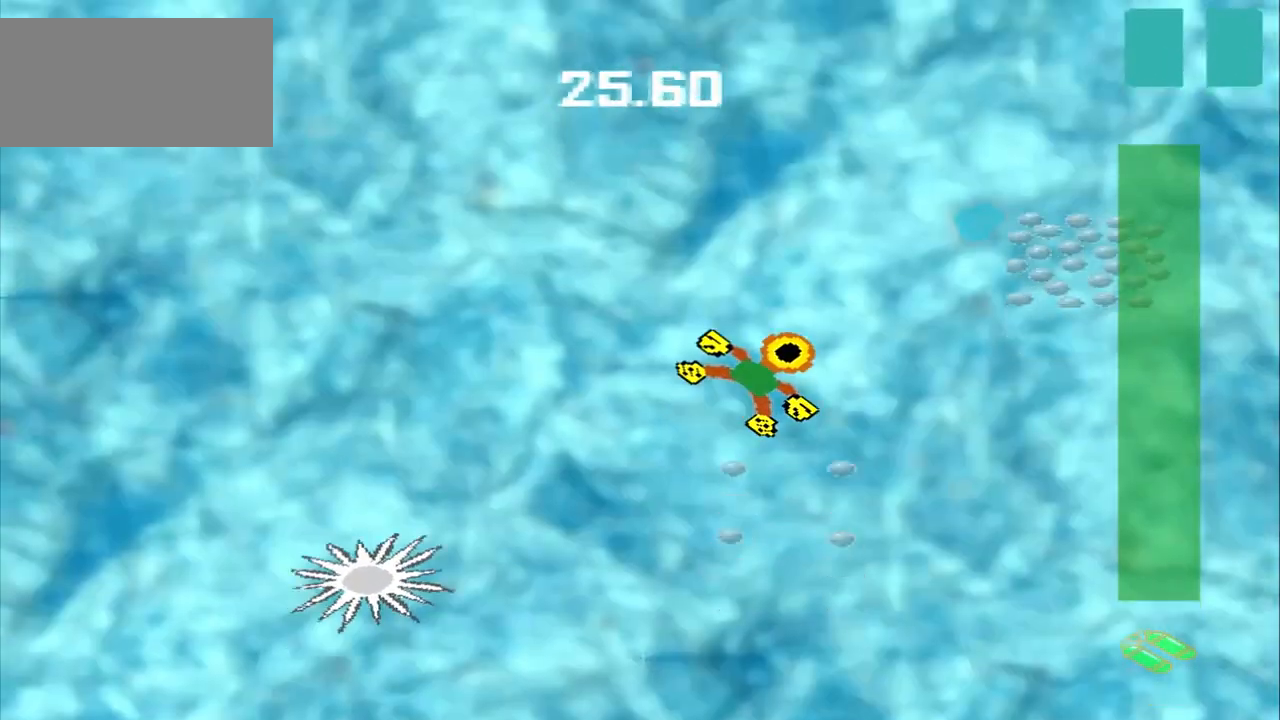
{"buttons": [], "left_stick": "up-right", "events": []}
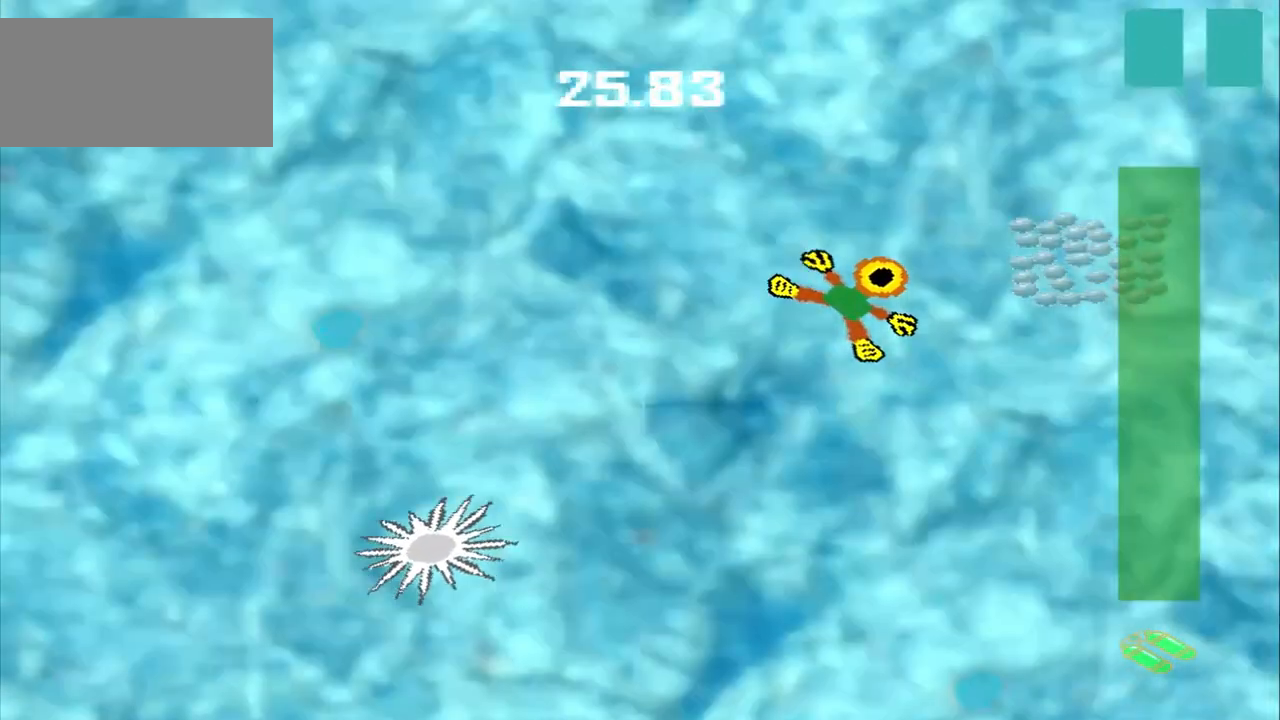
{"buttons": [], "left_stick": "center"}
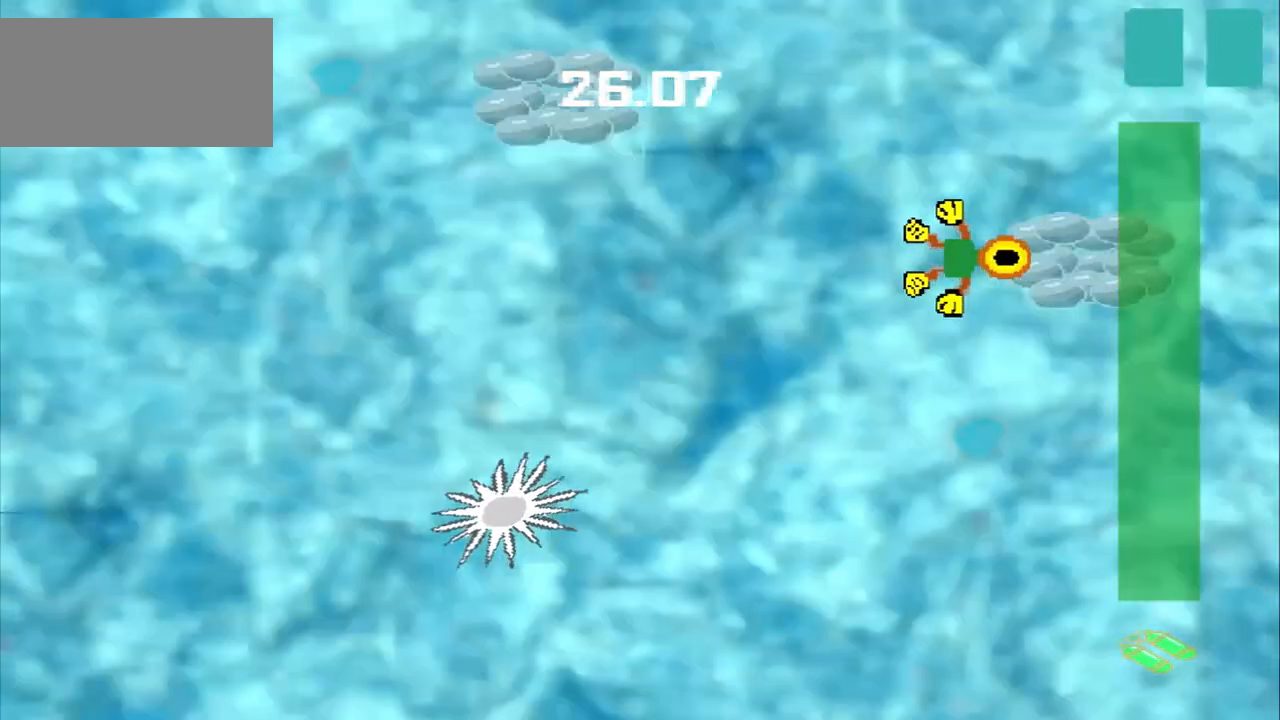
{"buttons": [], "left_stick": "up-left", "events": [[125, "left_stick", "up-left"]]}
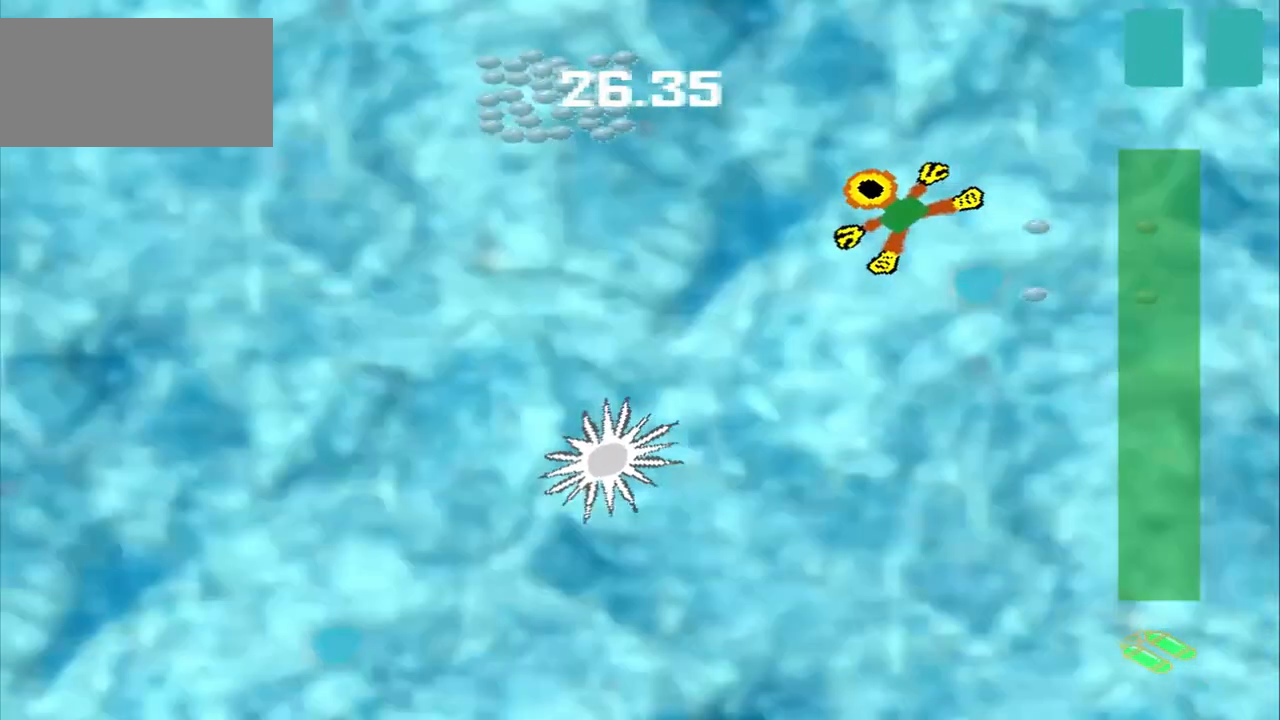
{"buttons": [], "left_stick": "up-left", "events": []}
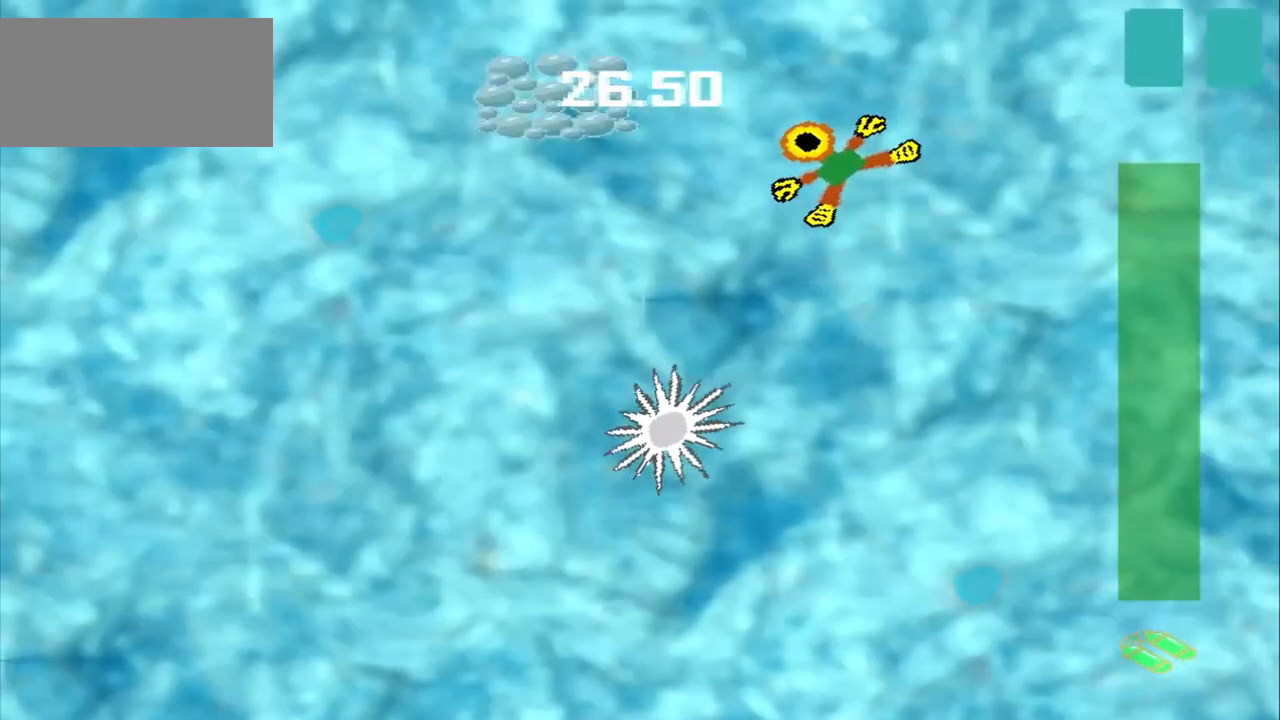
{"buttons": [], "left_stick": "left", "events": [[500, "left_stick", "left"]]}
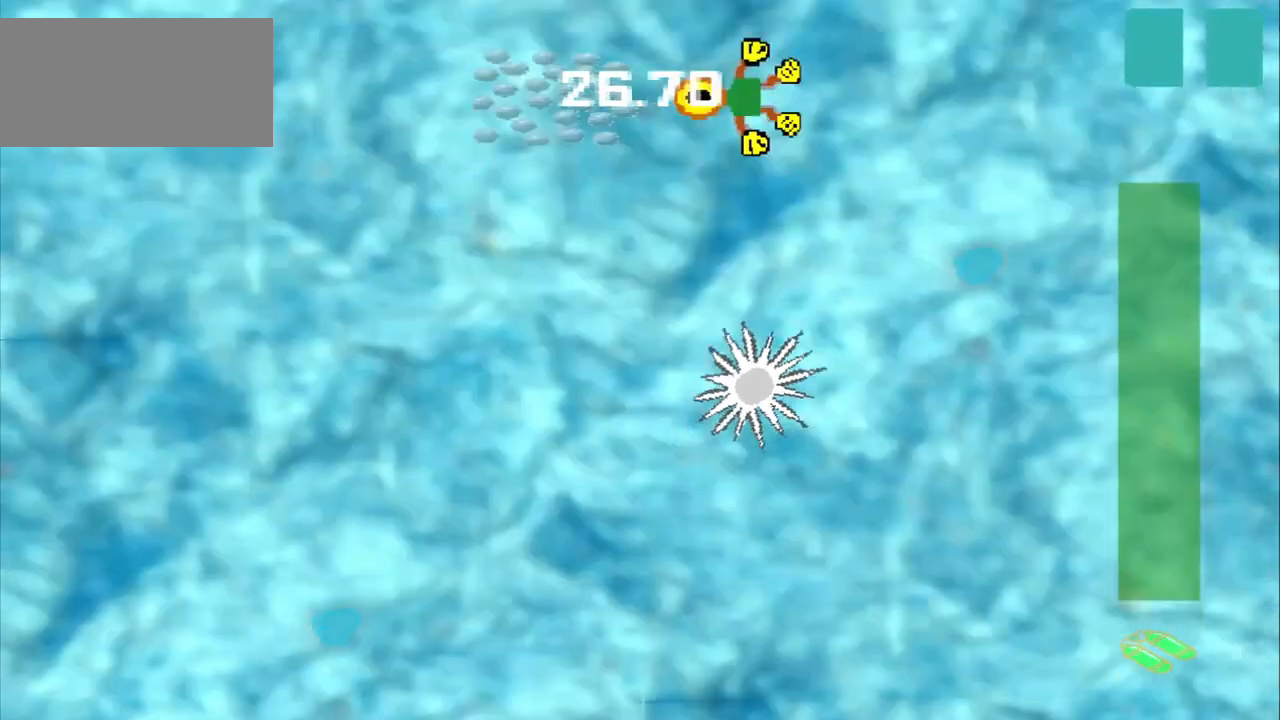
{"buttons": [], "left_stick": "down-right", "events": [[292, "left_stick", "center"], [458, "left_stick", "down-right"]]}
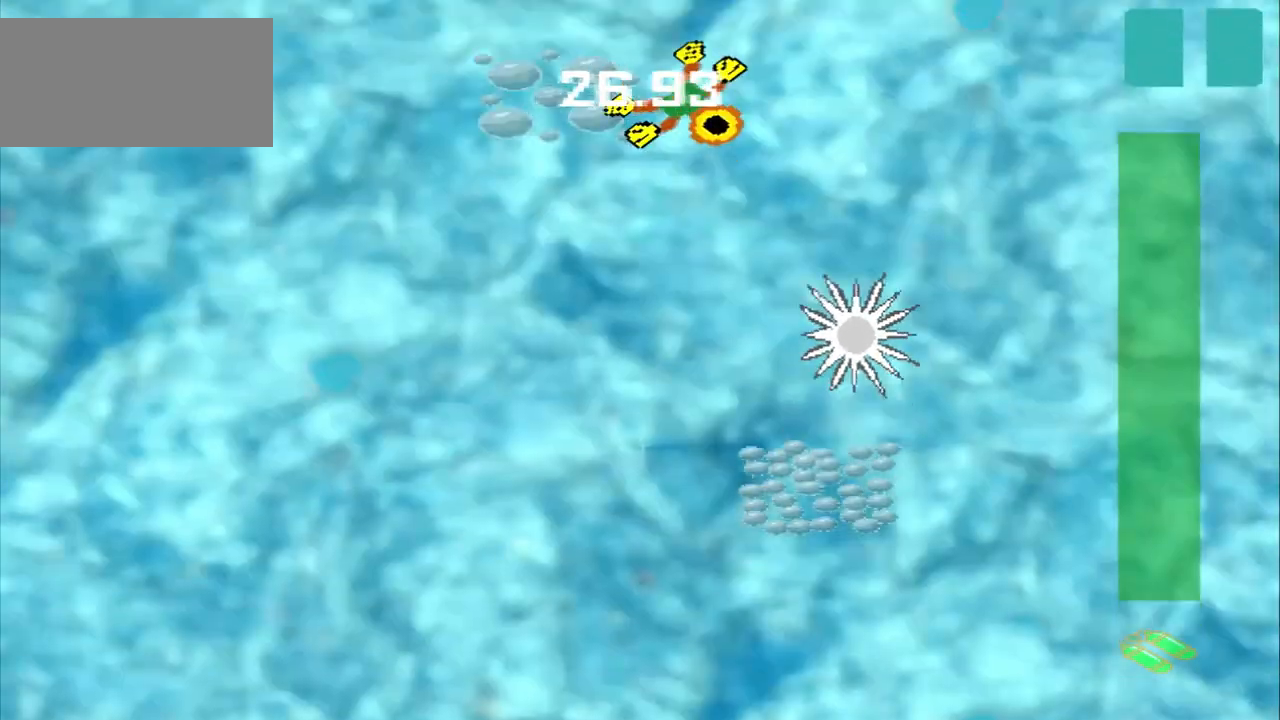
{"buttons": [], "left_stick": "down-right", "events": []}
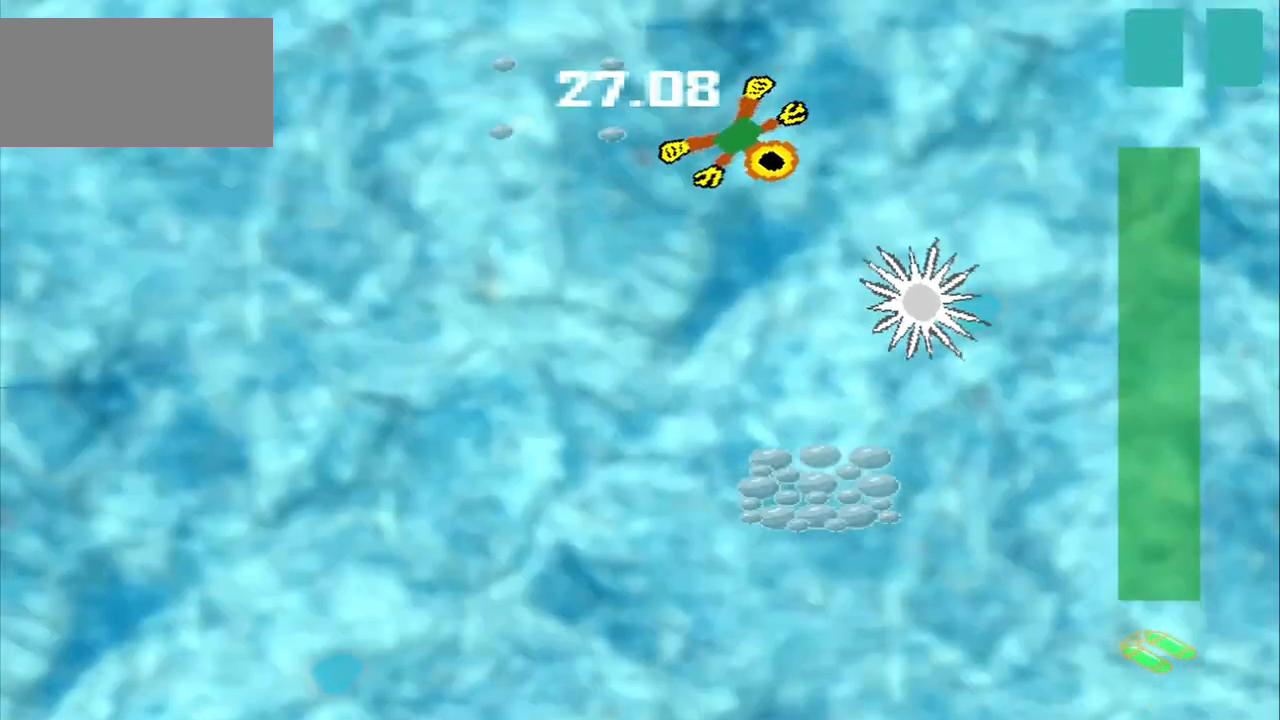
{"buttons": [], "left_stick": "down-right", "events": []}
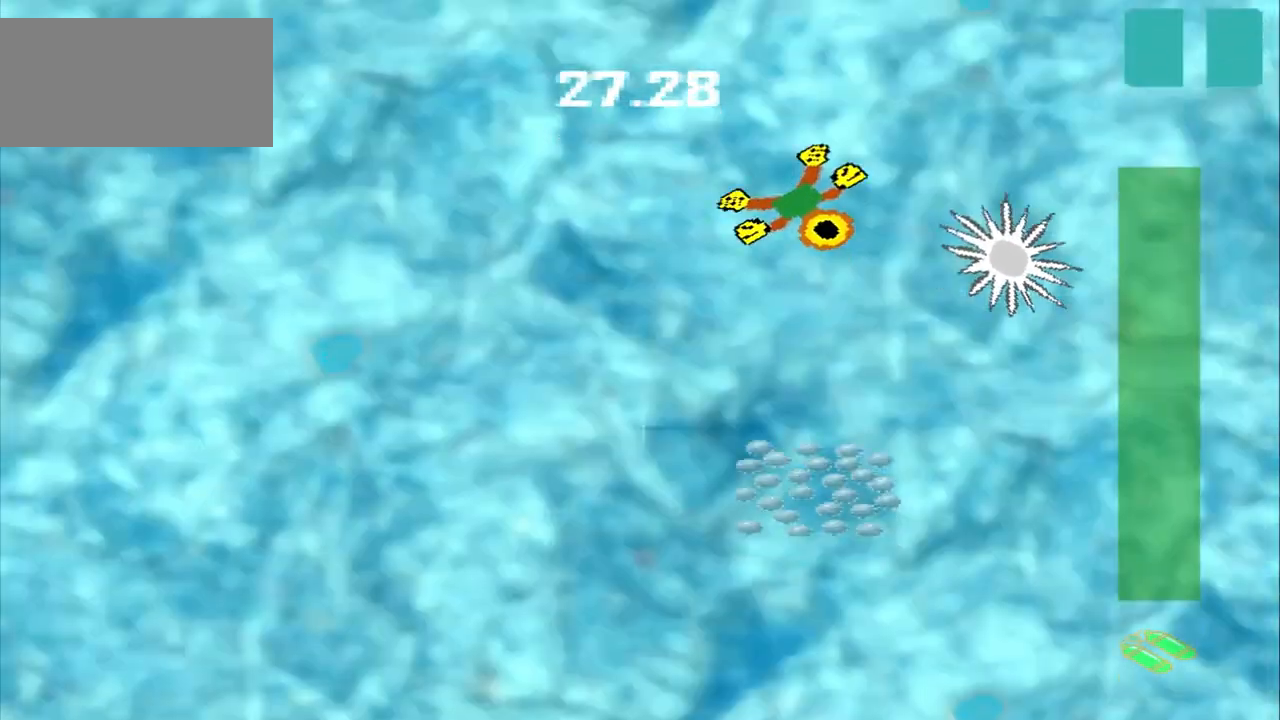
{"buttons": [], "left_stick": "down", "events": [[167, "left_stick", "down"]]}
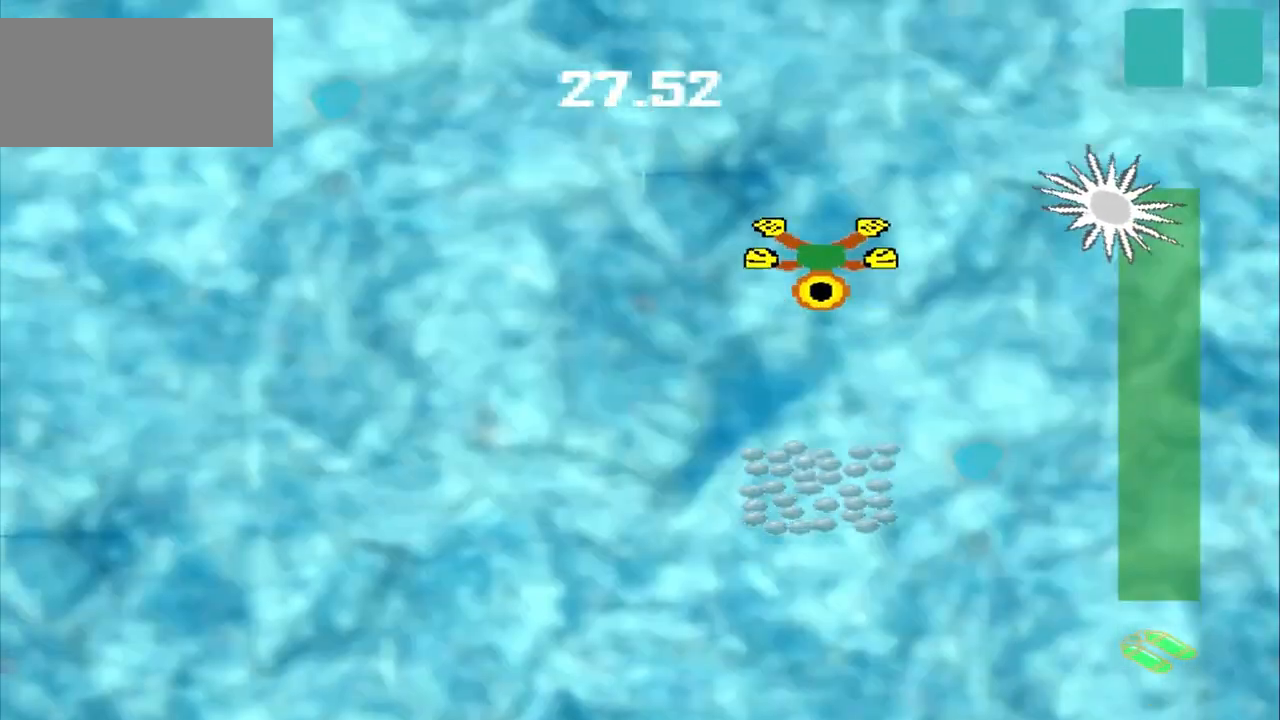
{"buttons": [], "left_stick": "down", "events": []}
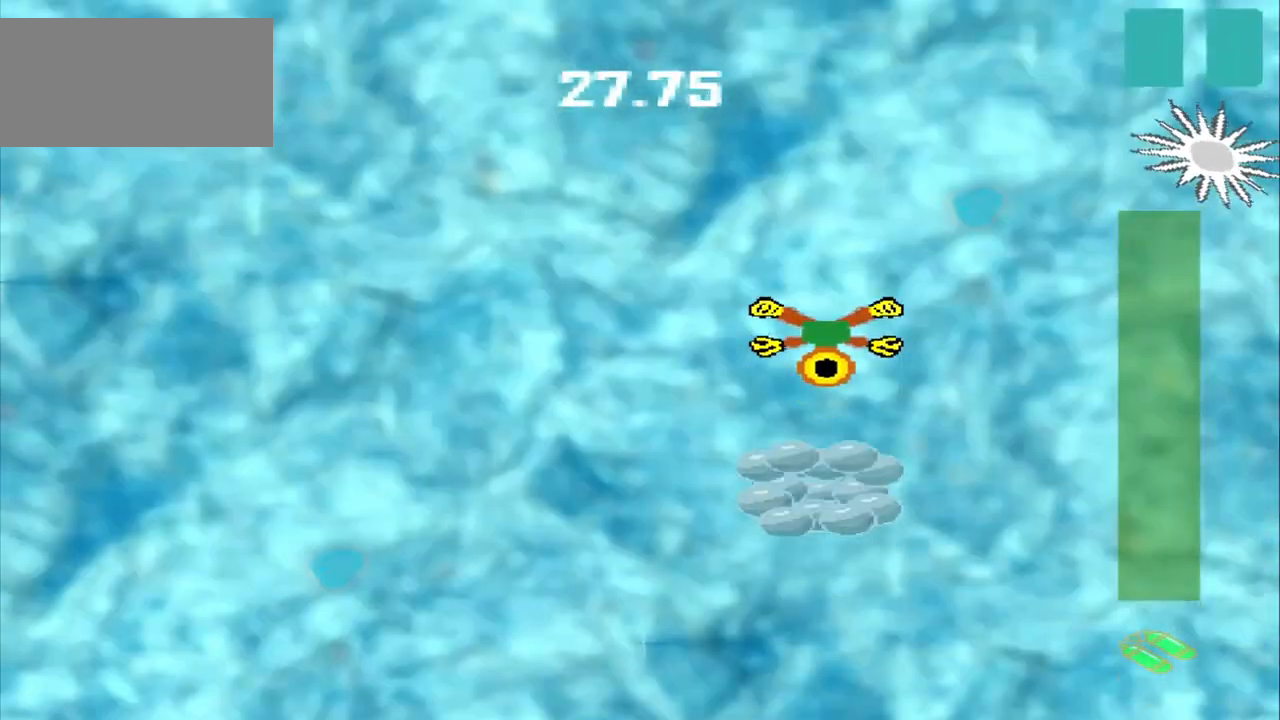
{"buttons": [], "left_stick": "center"}
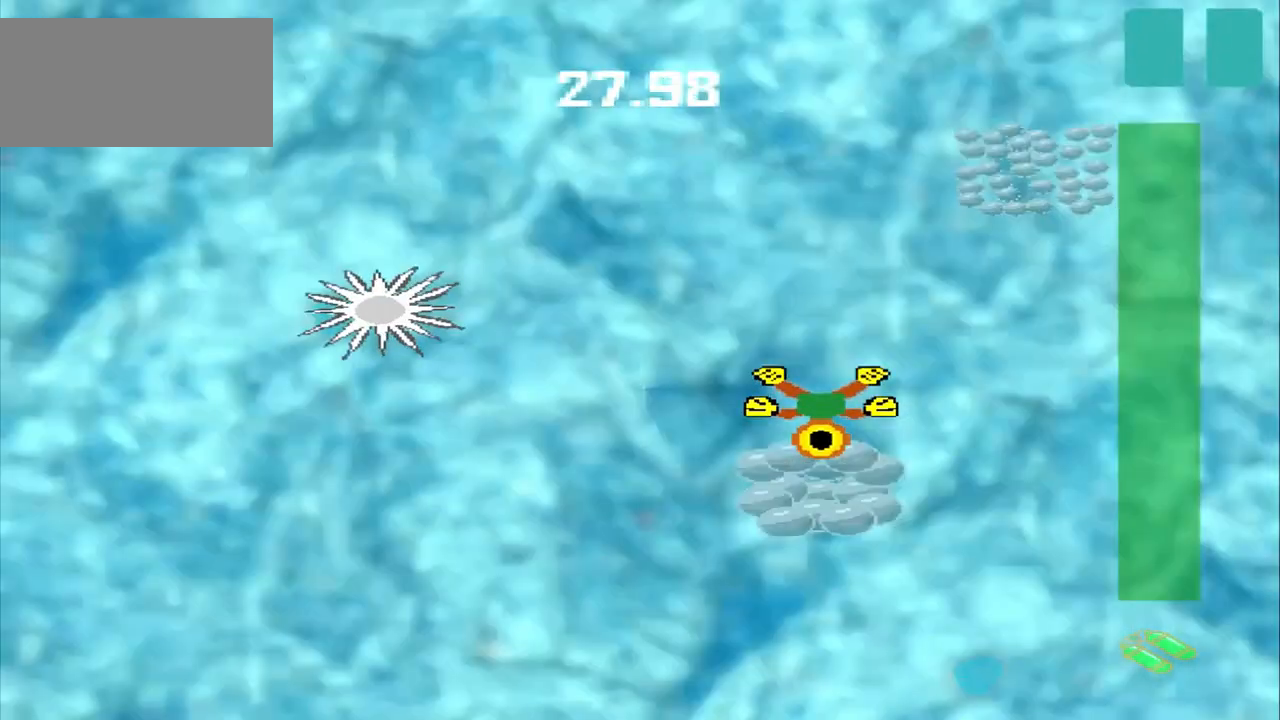
{"buttons": [], "left_stick": "up-right", "events": [[125, "left_stick", "up-right"]]}